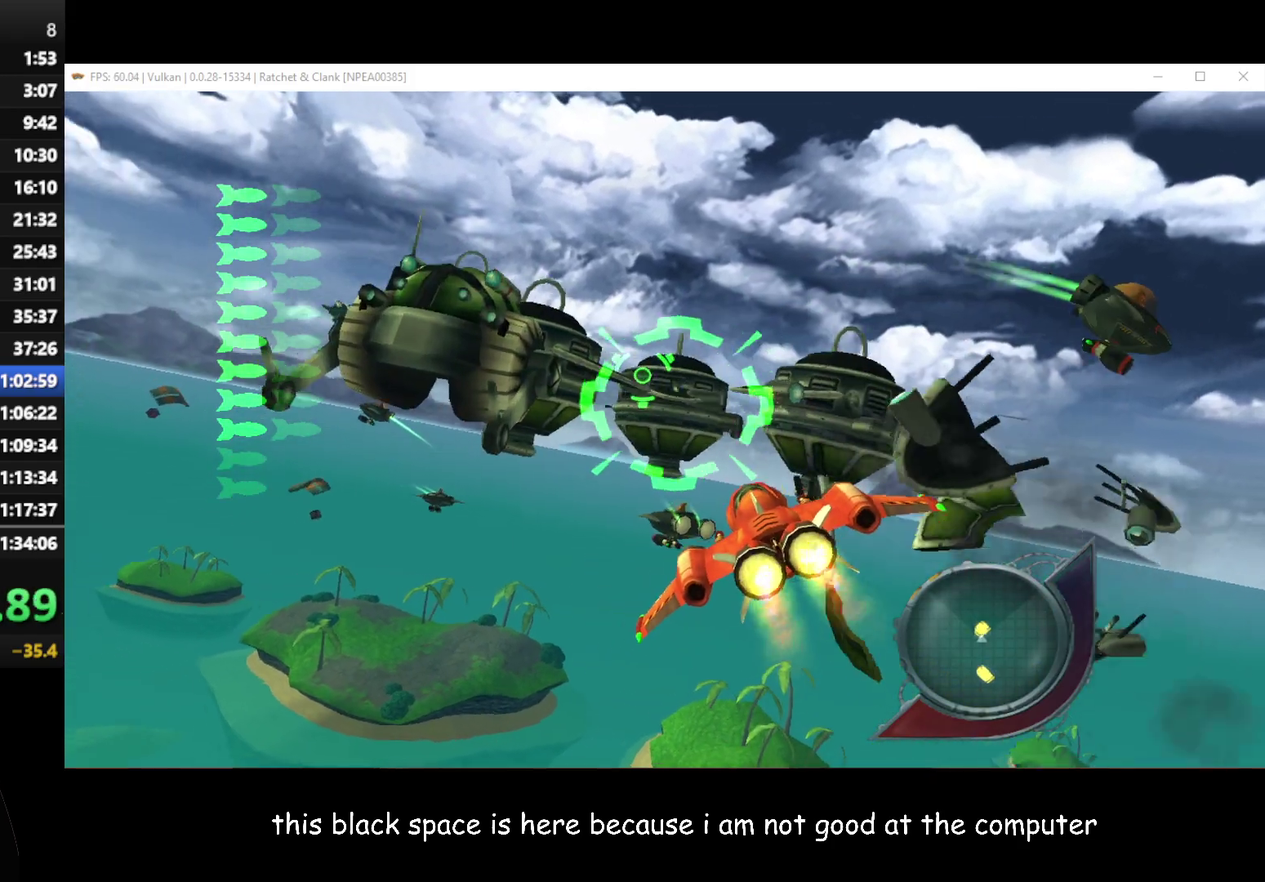
Gameplay with a controller (Xbox layout); each line is a JSON object with the inputs held at the frame after it. "events" lists button and stick changes between this image and that frame as [ms after this image, input, new state], when the widget could be followed in between.
{"buttons": ["X"], "left_stick": "left", "right_stick": "center"}
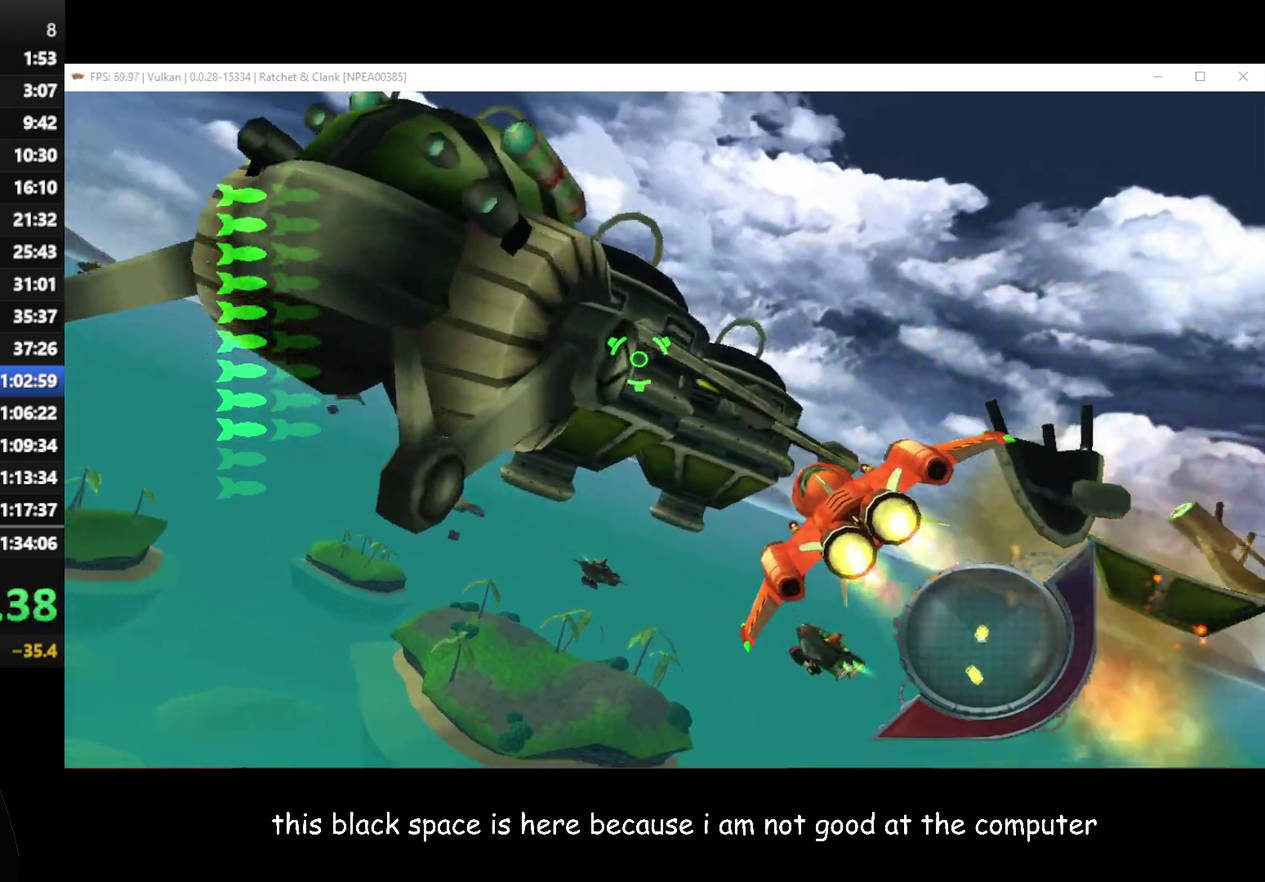
{"buttons": ["X"], "left_stick": "left", "right_stick": "center", "events": []}
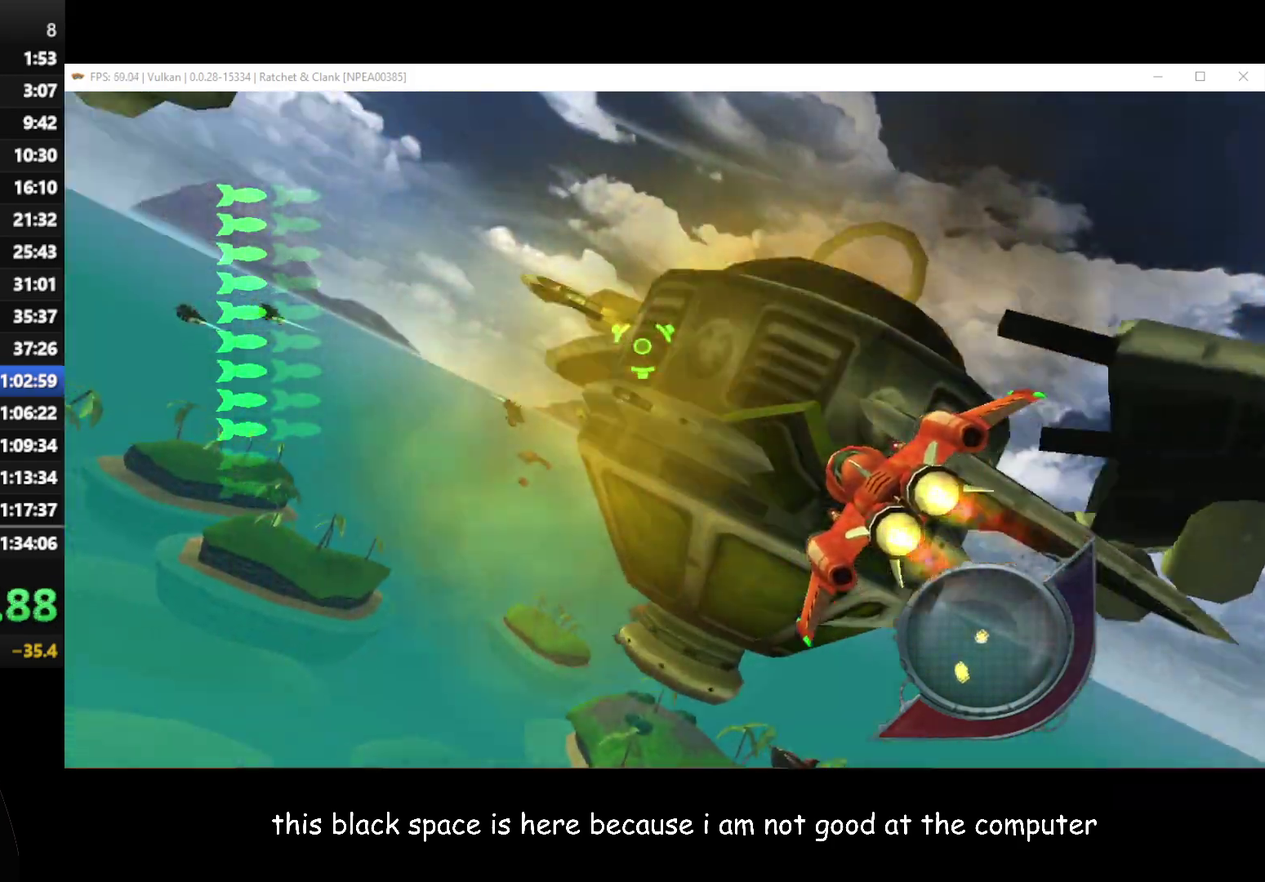
{"buttons": ["X"], "left_stick": "left", "right_stick": "center", "events": []}
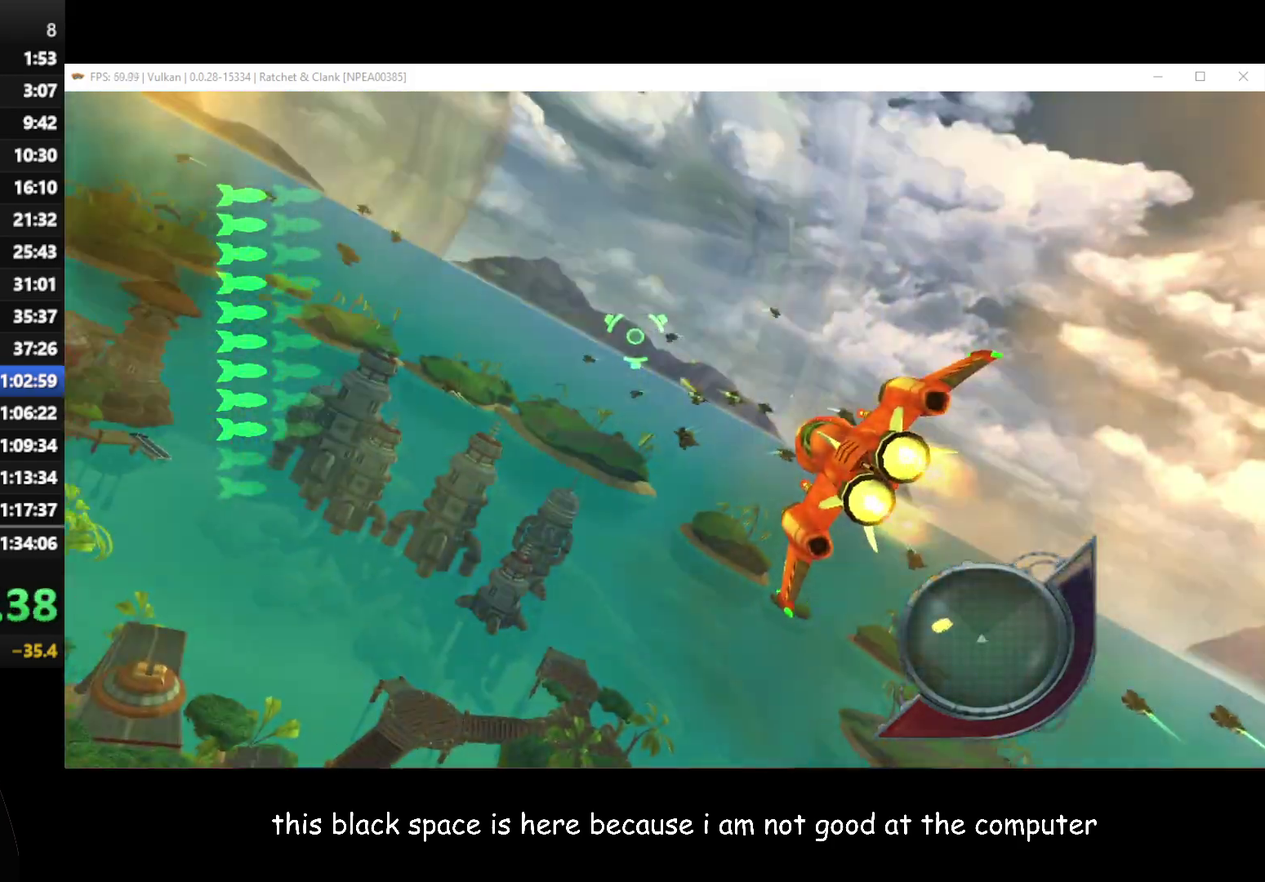
{"buttons": [], "left_stick": "down-left", "right_stick": "center", "events": [[383, "left_stick", "down-left"], [433, "X", "up"]]}
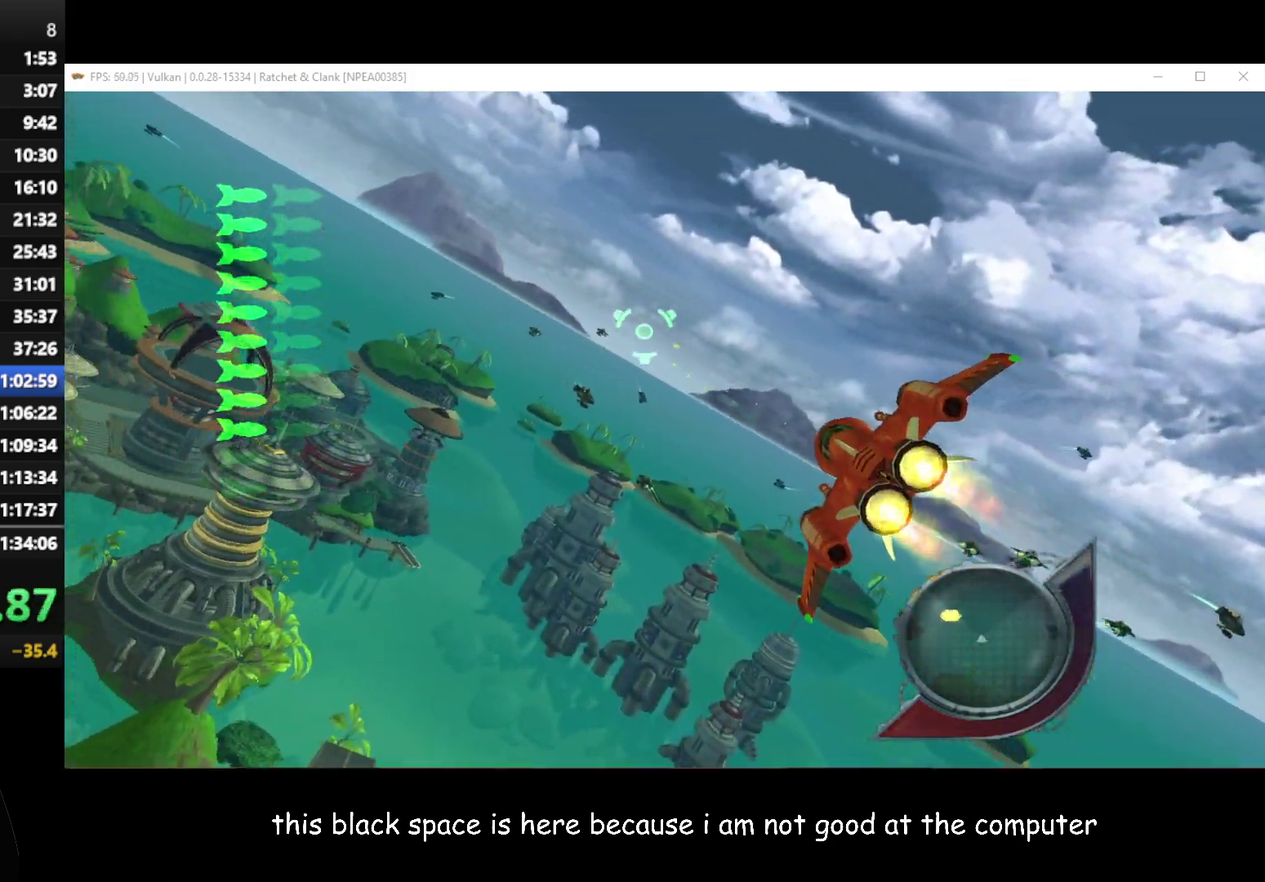
{"buttons": [], "left_stick": "center", "right_stick": "center", "events": [[233, "START", "down"], [267, "left_stick", "center"], [300, "START", "up"]]}
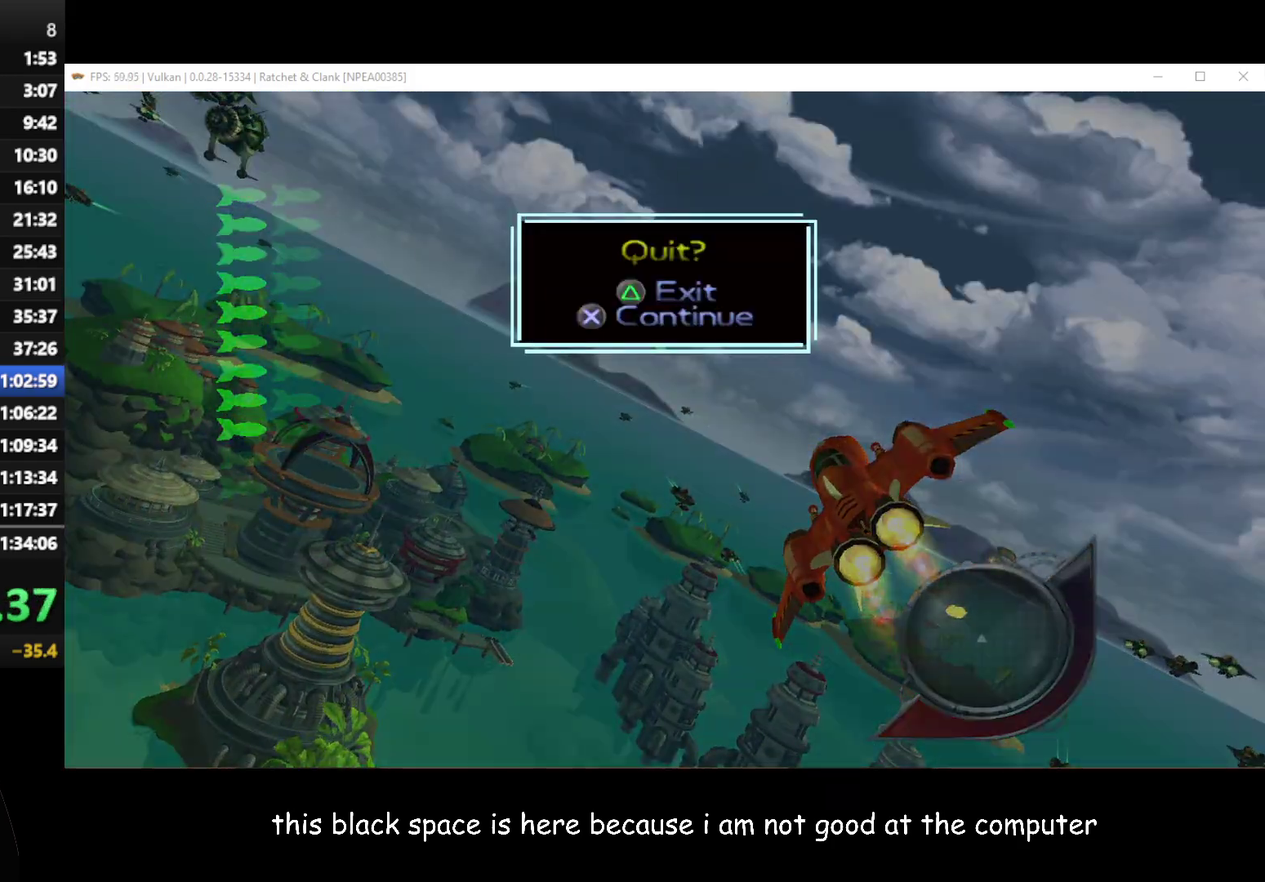
{"buttons": [], "left_stick": "up-left", "right_stick": "center", "events": [[83, "Y", "down"], [167, "Y", "up"], [350, "left_stick", "up-left"]]}
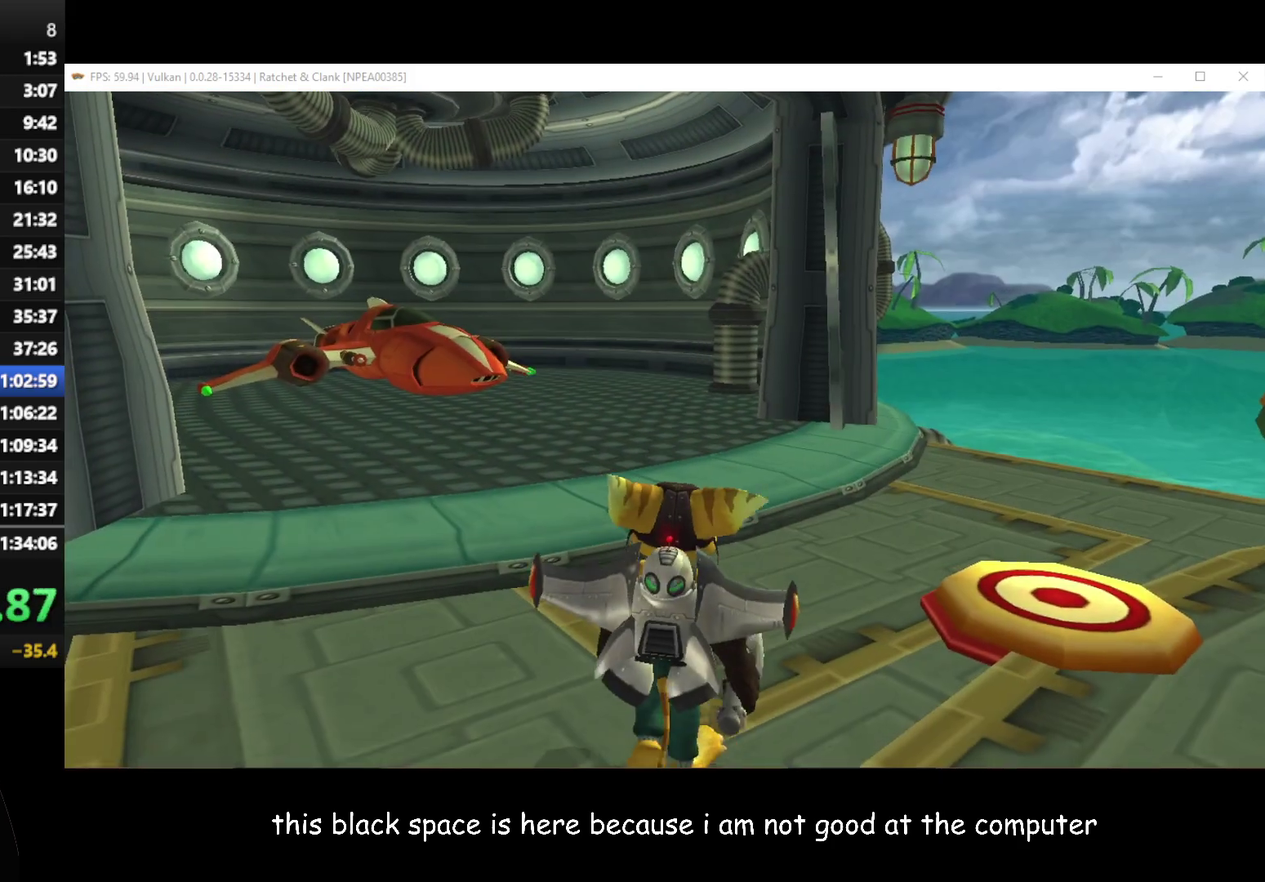
{"buttons": [], "left_stick": "up", "right_stick": "center", "events": [[233, "A", "down"], [233, "R1", "down"], [417, "A", "up"], [417, "R1", "up"], [500, "left_stick", "up"]]}
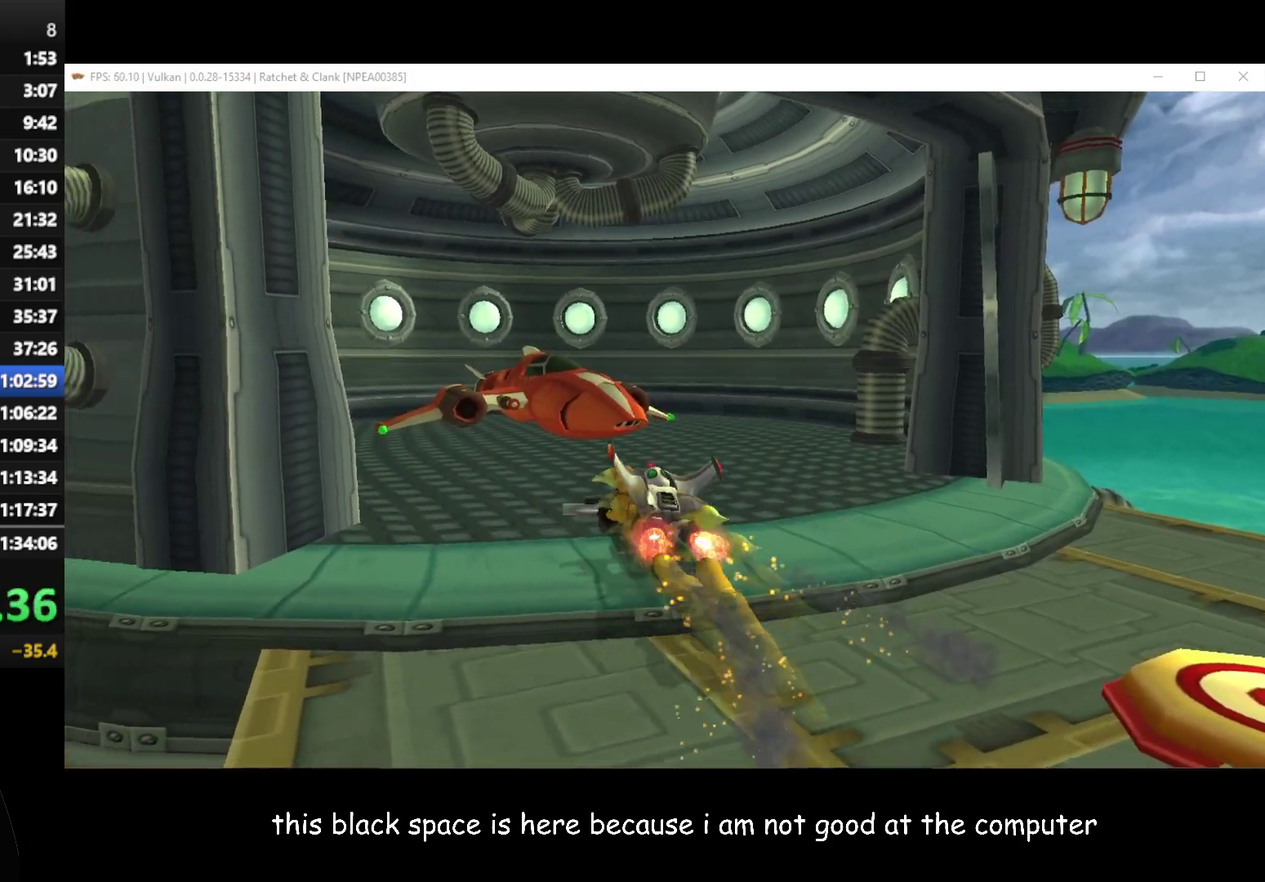
{"buttons": [], "left_stick": "up", "right_stick": "center", "events": []}
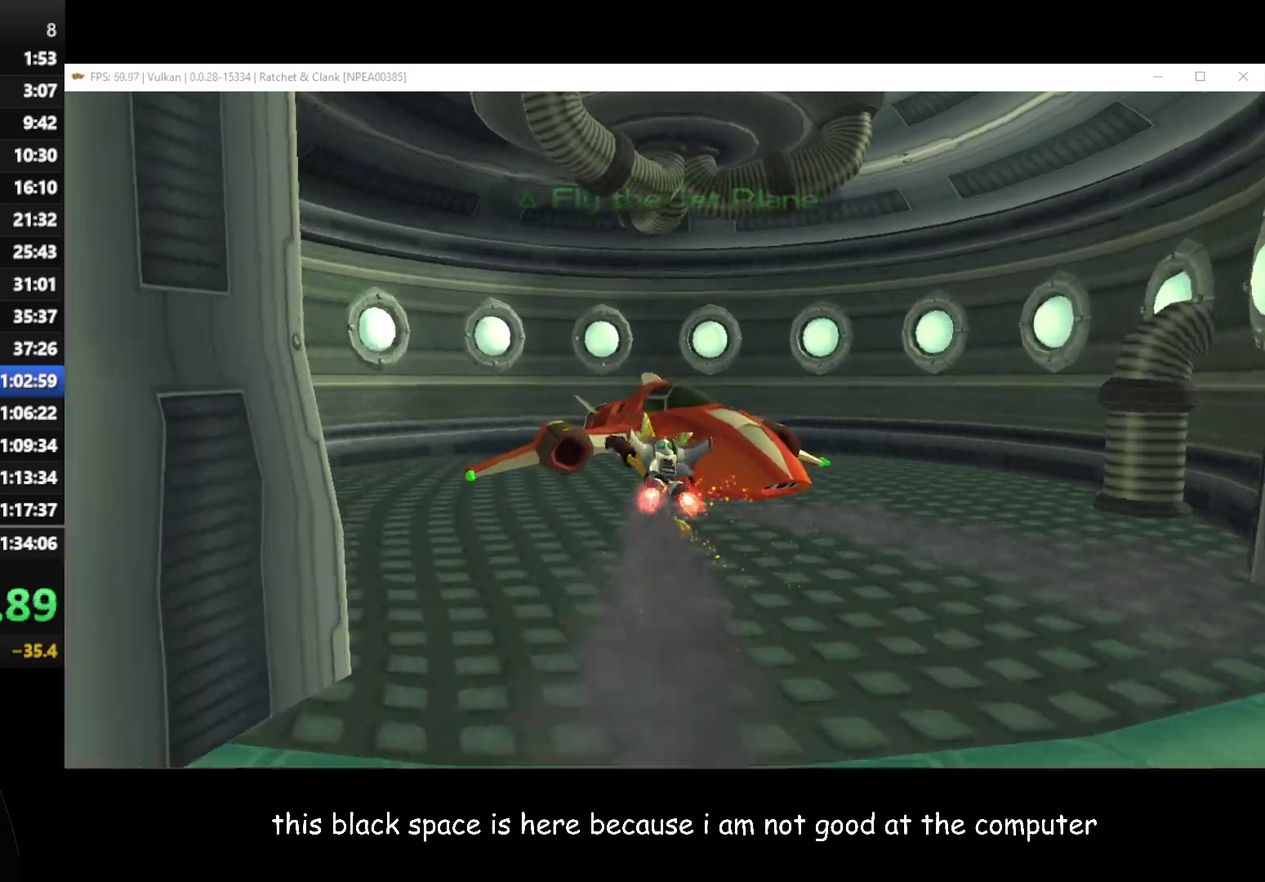
{"buttons": [], "left_stick": "left", "right_stick": "center", "events": [[167, "Y", "down"], [233, "Y", "up"], [317, "left_stick", "center"], [483, "left_stick", "left"]]}
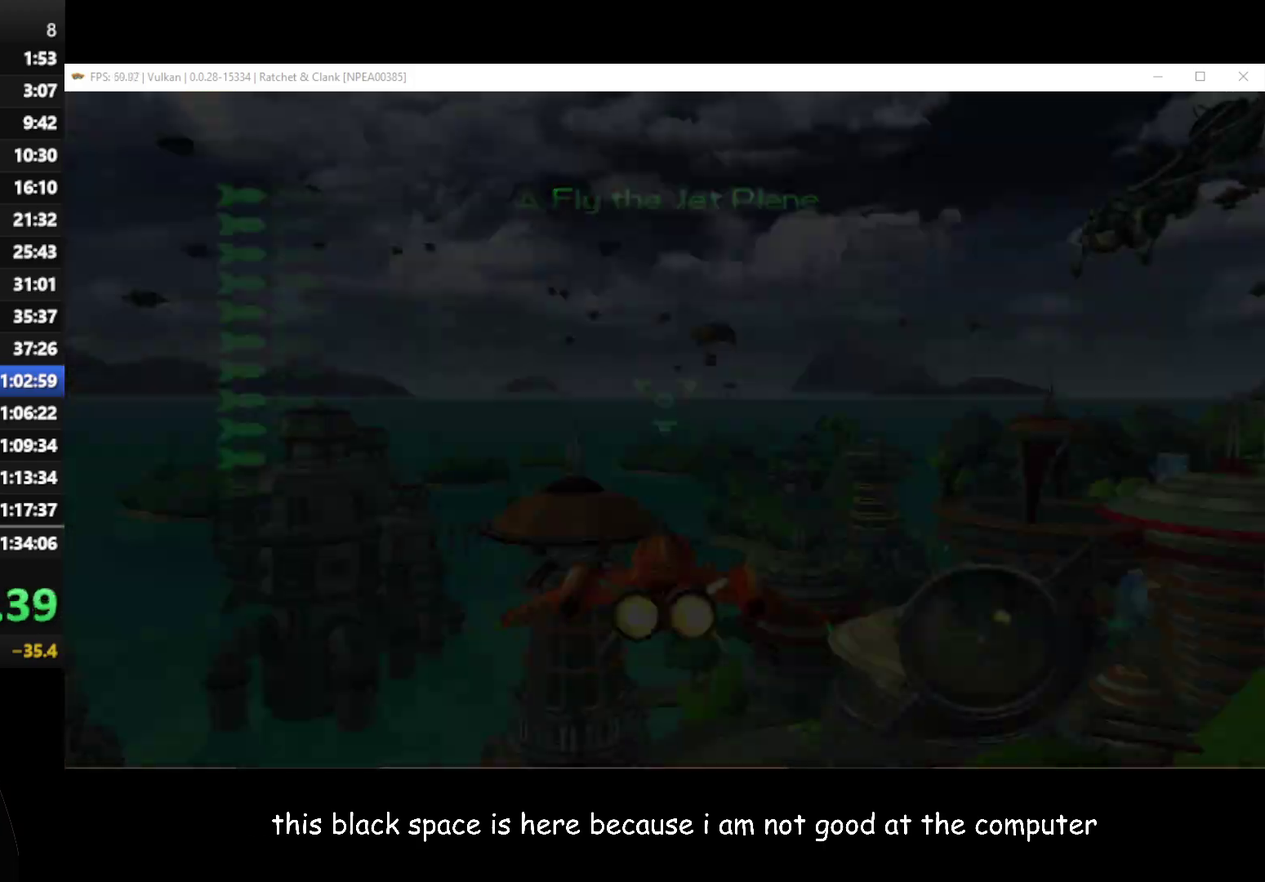
{"buttons": ["X"], "left_stick": "down-right", "right_stick": "center", "events": [[83, "X", "down"], [133, "left_stick", "down"], [433, "left_stick", "down-right"]]}
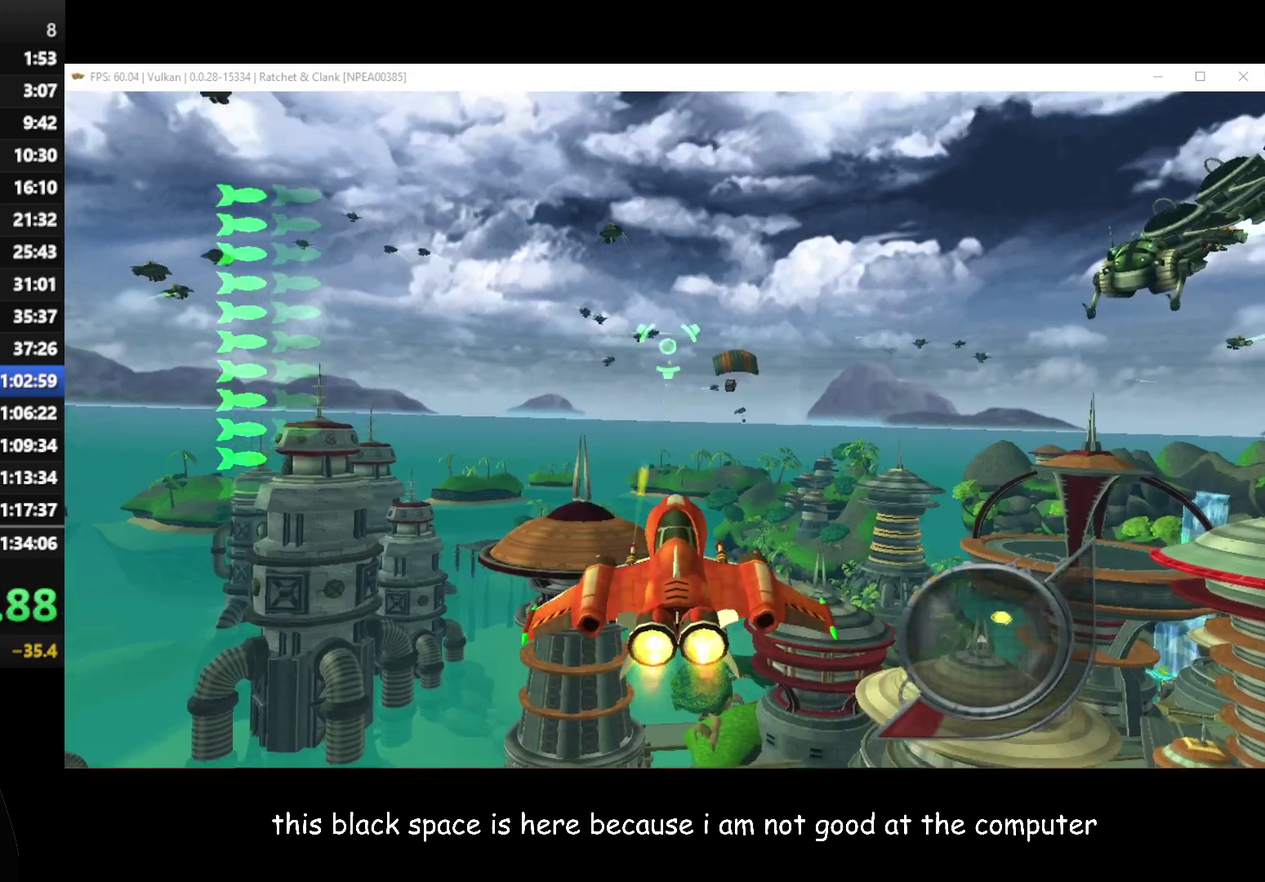
{"buttons": ["X"], "left_stick": "right", "right_stick": "center", "events": [[67, "left_stick", "right"], [183, "left_stick", "up-right"], [483, "left_stick", "right"]]}
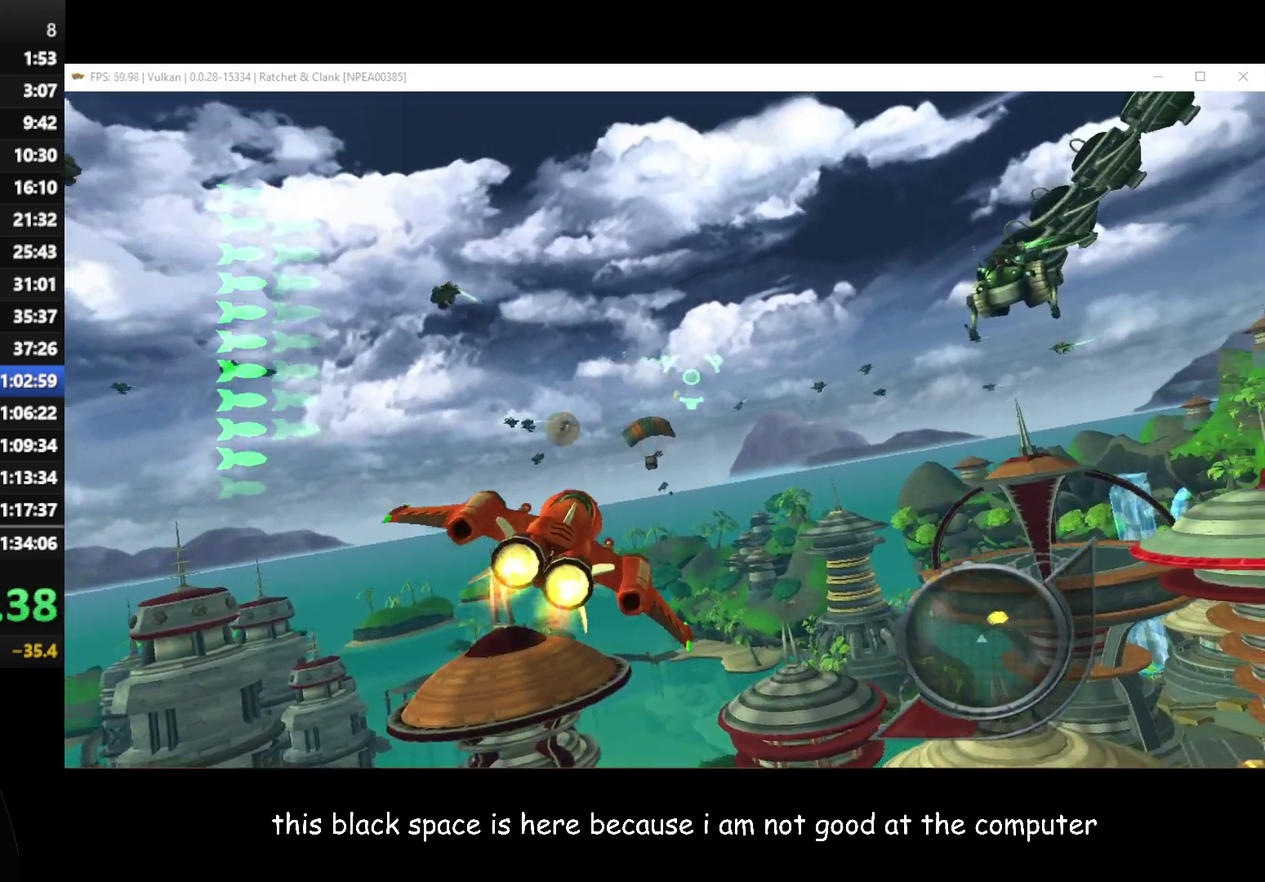
{"buttons": ["X"], "left_stick": "right", "right_stick": "center", "events": []}
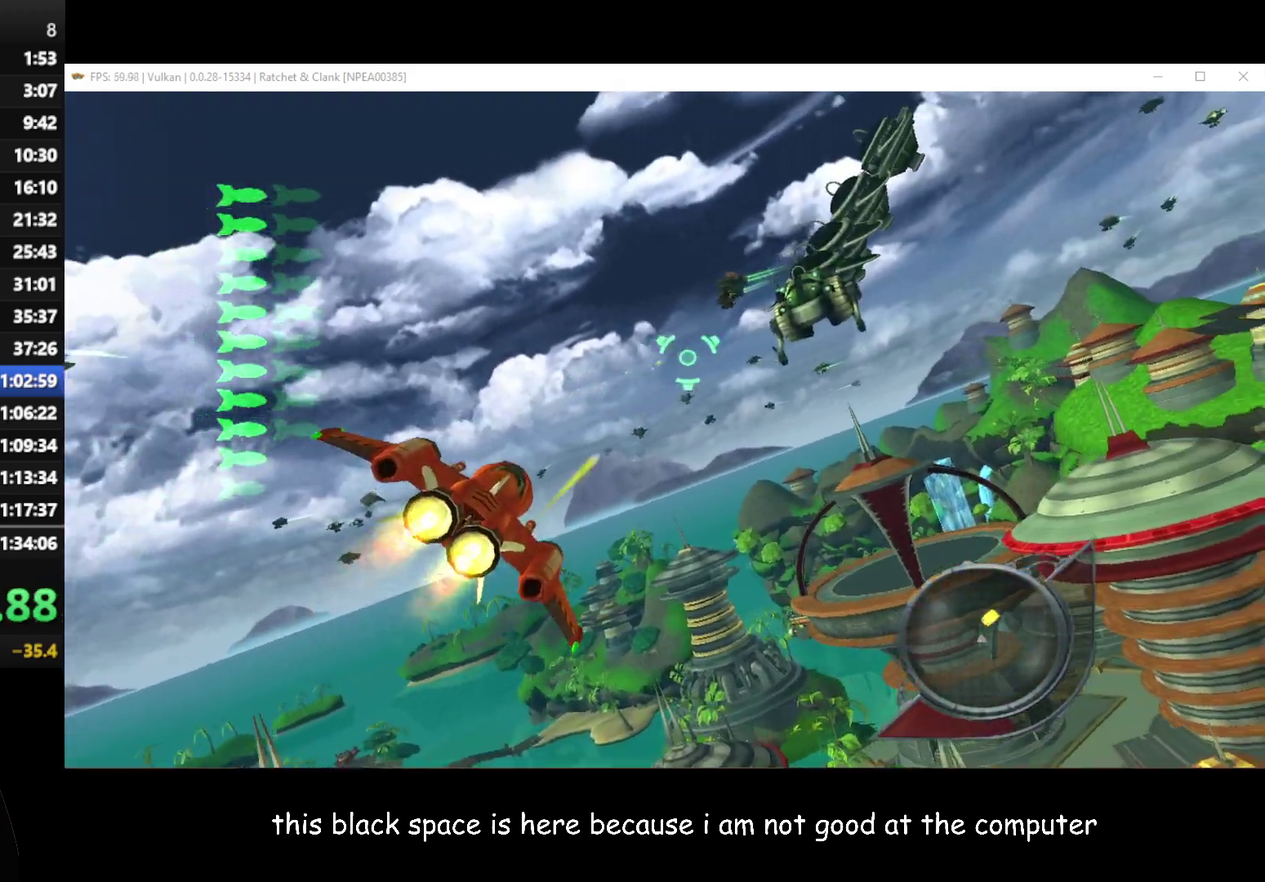
{"buttons": [], "left_stick": "left", "right_stick": "center", "events": [[67, "left_stick", "center"], [483, "X", "up"], [483, "left_stick", "left"]]}
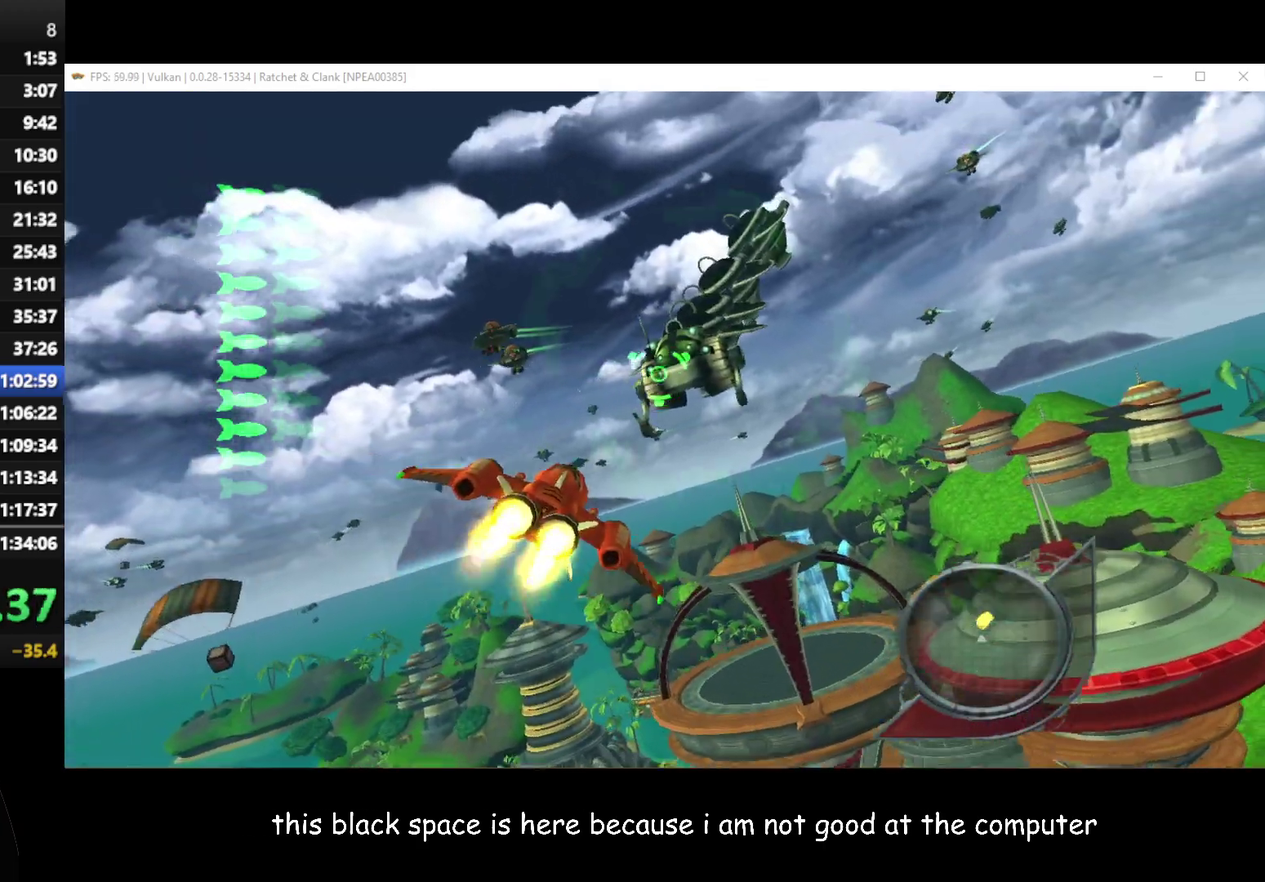
{"buttons": ["B"], "left_stick": "right", "right_stick": "center", "events": [[150, "B", "down"], [200, "left_stick", "center"], [217, "B", "up"], [283, "B", "down"], [367, "B", "up"], [433, "B", "down"], [483, "left_stick", "right"]]}
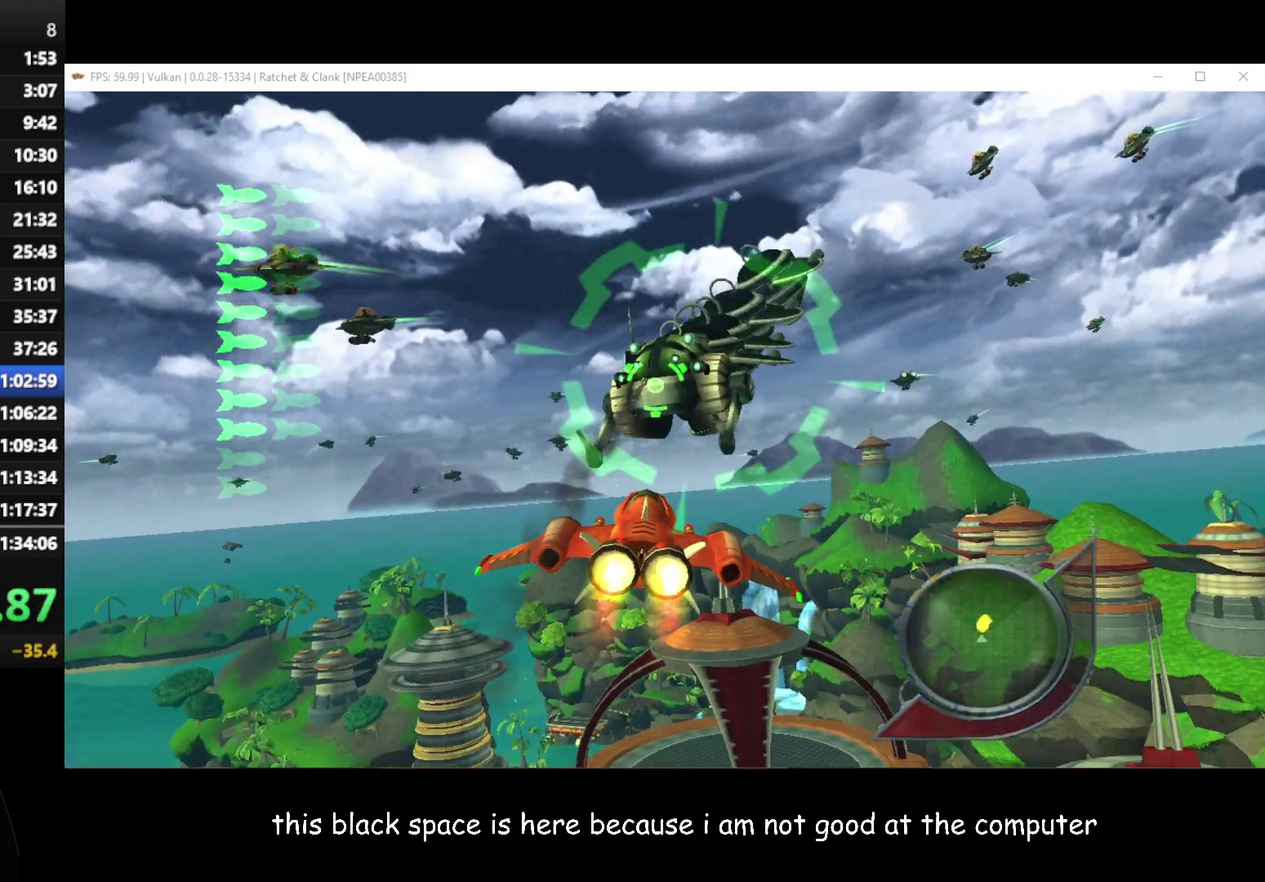
{"buttons": [], "left_stick": "center", "right_stick": "center", "events": [[17, "B", "up"], [67, "B", "down"], [100, "left_stick", "center"], [200, "B", "up"], [250, "B", "down"], [317, "B", "up"], [350, "B", "down"], [450, "B", "up"]]}
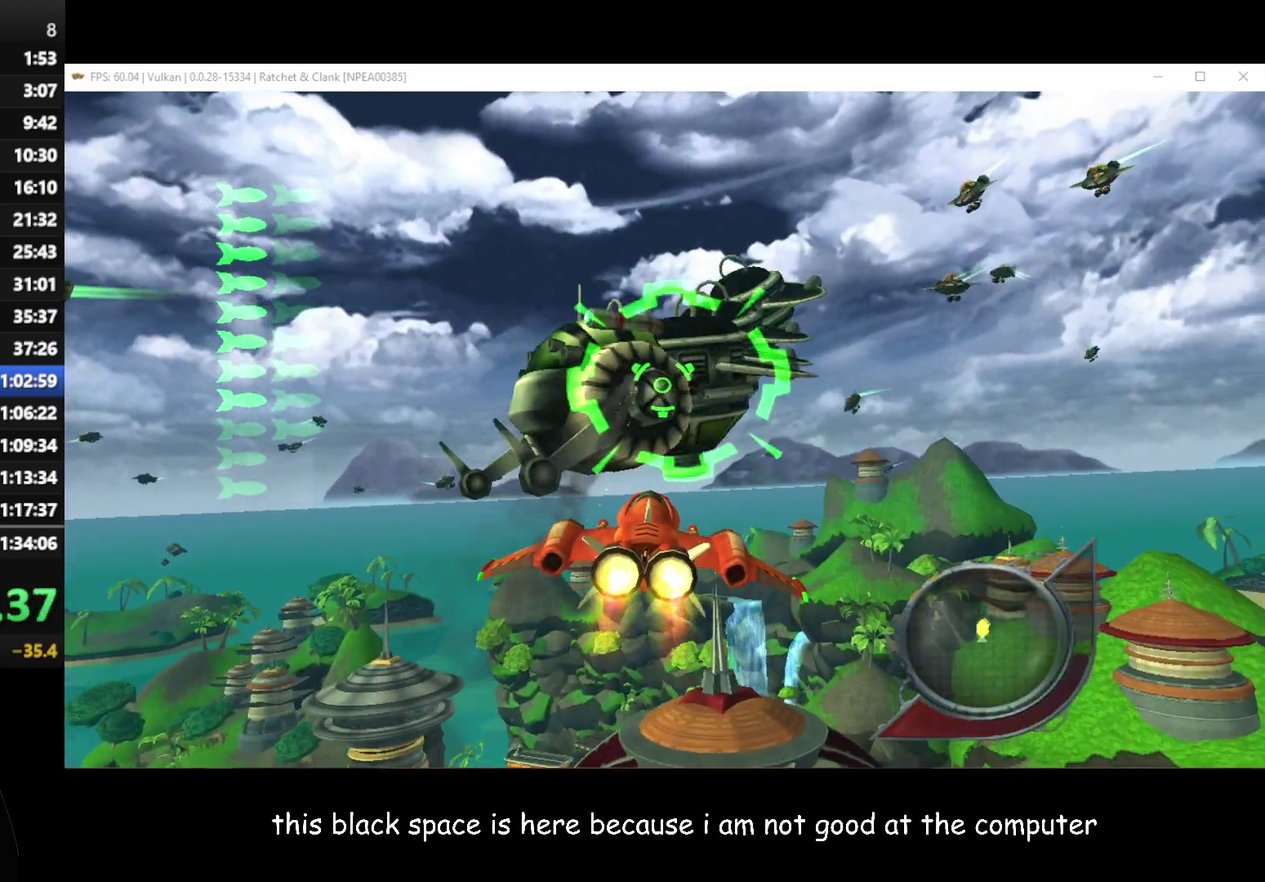
{"buttons": ["B"], "left_stick": "center", "right_stick": "center", "events": [[17, "B", "down"], [83, "left_stick", "right"], [100, "B", "up"], [167, "B", "down"], [200, "left_stick", "center"], [267, "B", "up"], [317, "B", "down"], [383, "B", "up"], [433, "B", "down"]]}
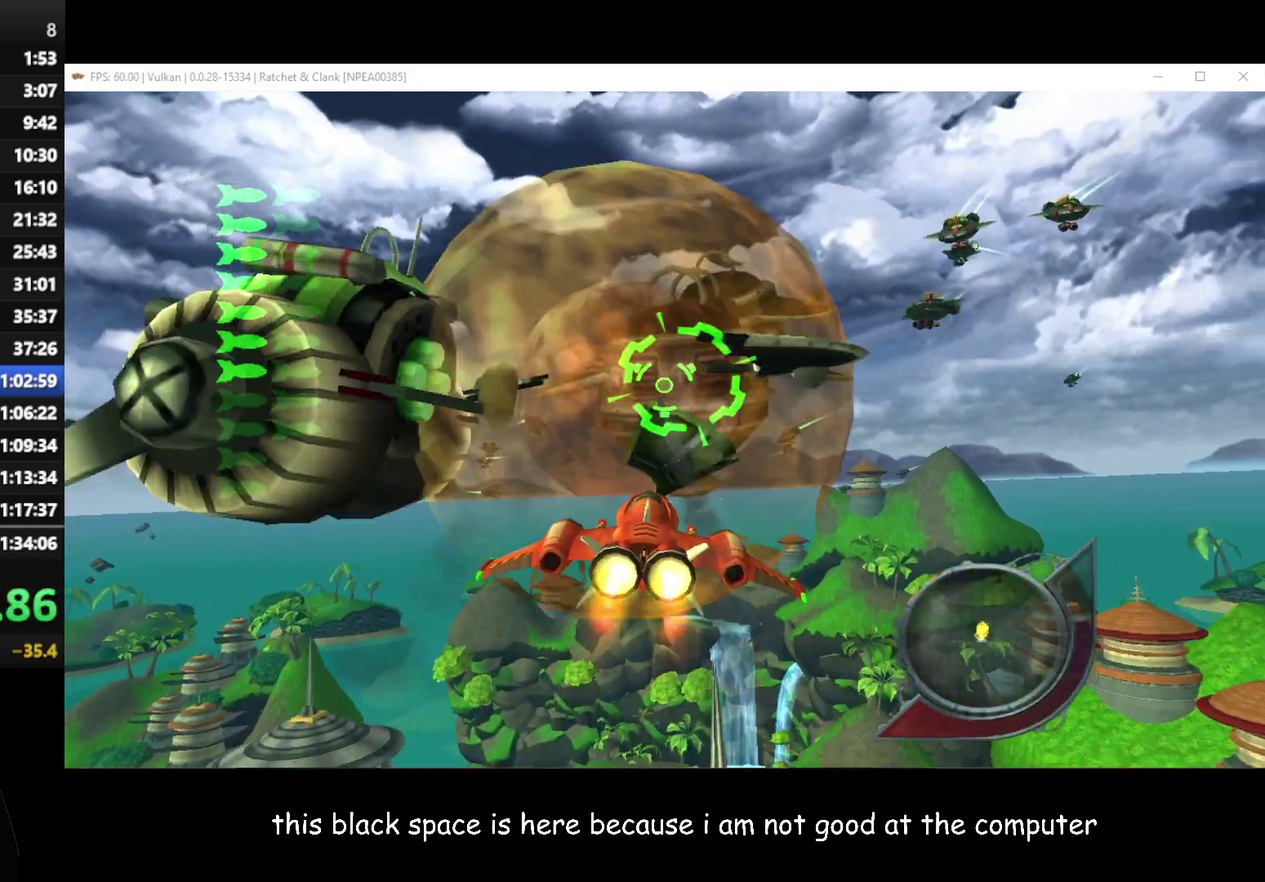
{"buttons": ["B"], "left_stick": "center", "right_stick": "center", "events": [[17, "B", "up"], [83, "B", "down"], [167, "B", "up"], [200, "B", "down"], [233, "left_stick", "right"], [350, "left_stick", "center"], [367, "B", "up"], [417, "B", "down"]]}
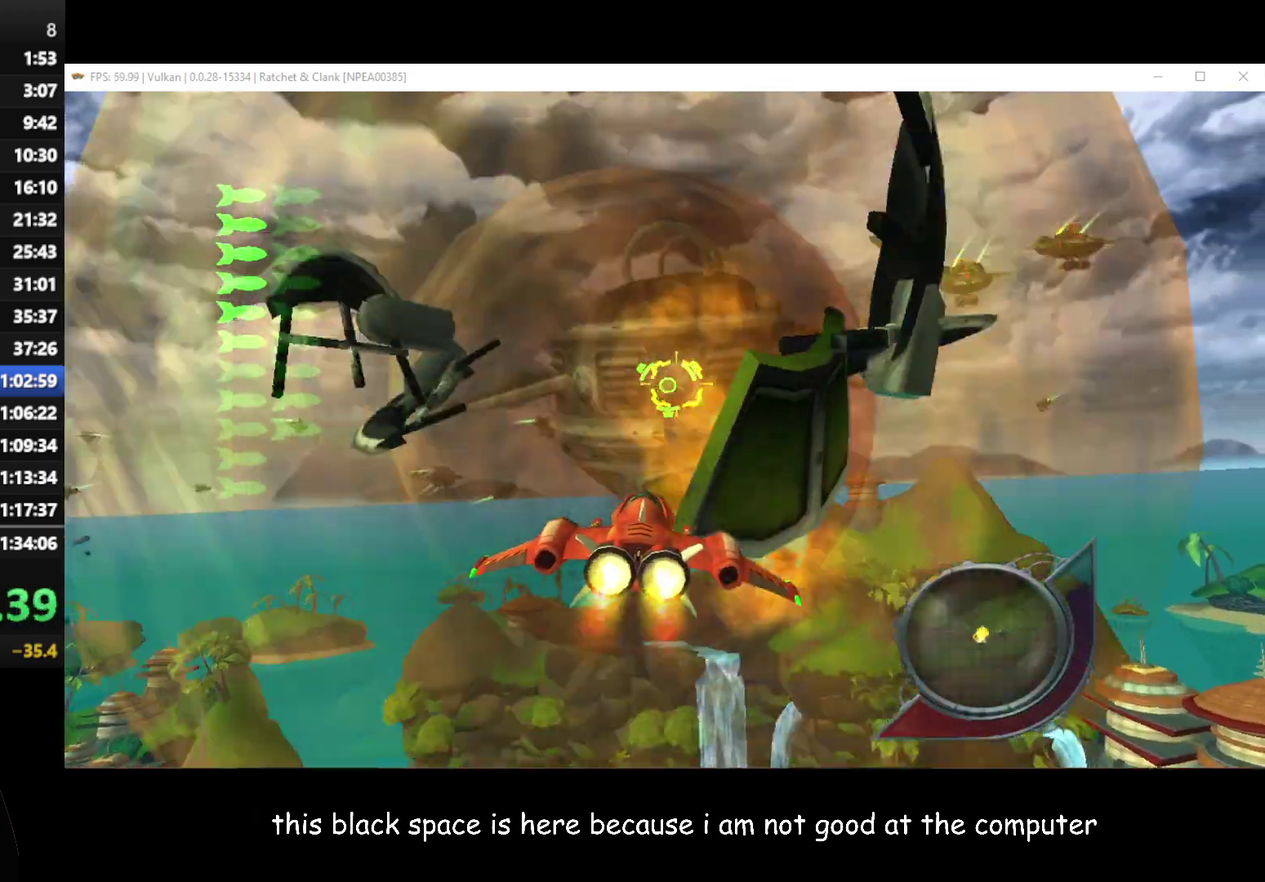
{"buttons": ["B"], "left_stick": "center", "right_stick": "center", "events": [[33, "B", "up"], [83, "B", "down"], [183, "B", "up"], [233, "B", "down"], [333, "B", "up"], [383, "B", "down"], [433, "B", "up"], [483, "B", "down"]]}
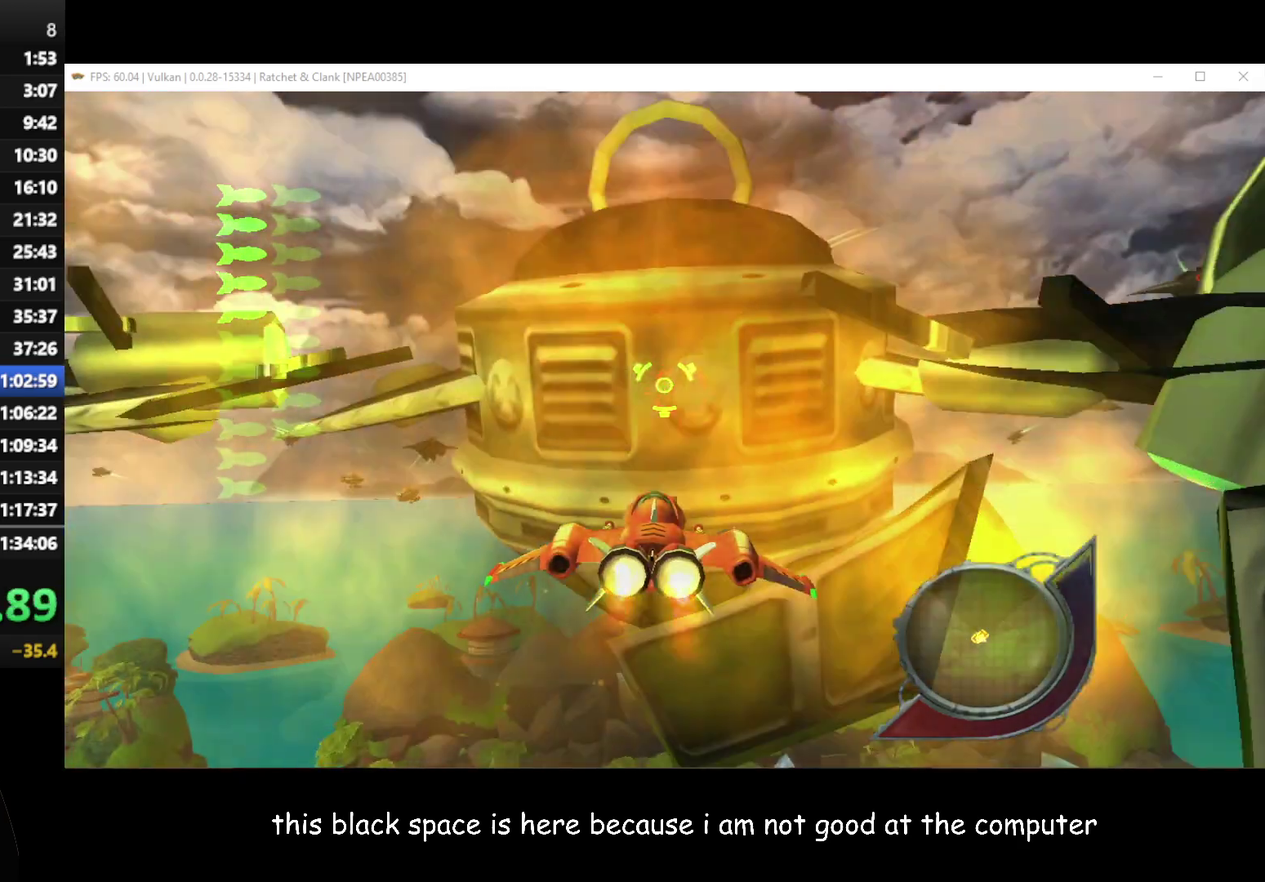
{"buttons": [], "left_stick": "center", "right_stick": "center", "events": [[83, "B", "up"], [117, "B", "down"], [200, "B", "up"], [233, "B", "down"], [300, "B", "up"]]}
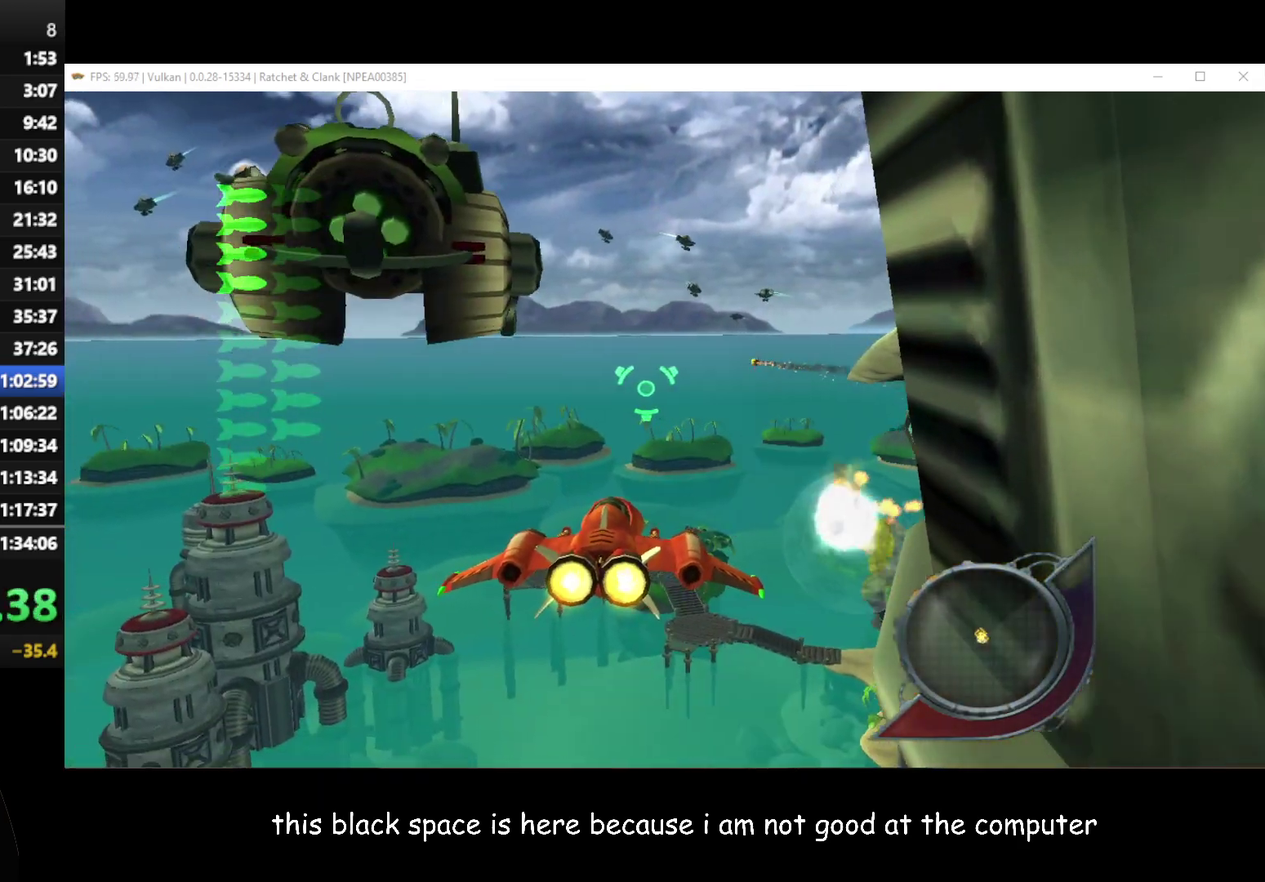
{"buttons": ["X"], "left_stick": "down-left", "right_stick": "center", "events": [[17, "left_stick", "down-right"], [300, "left_stick", "down-left"], [317, "X", "down"]]}
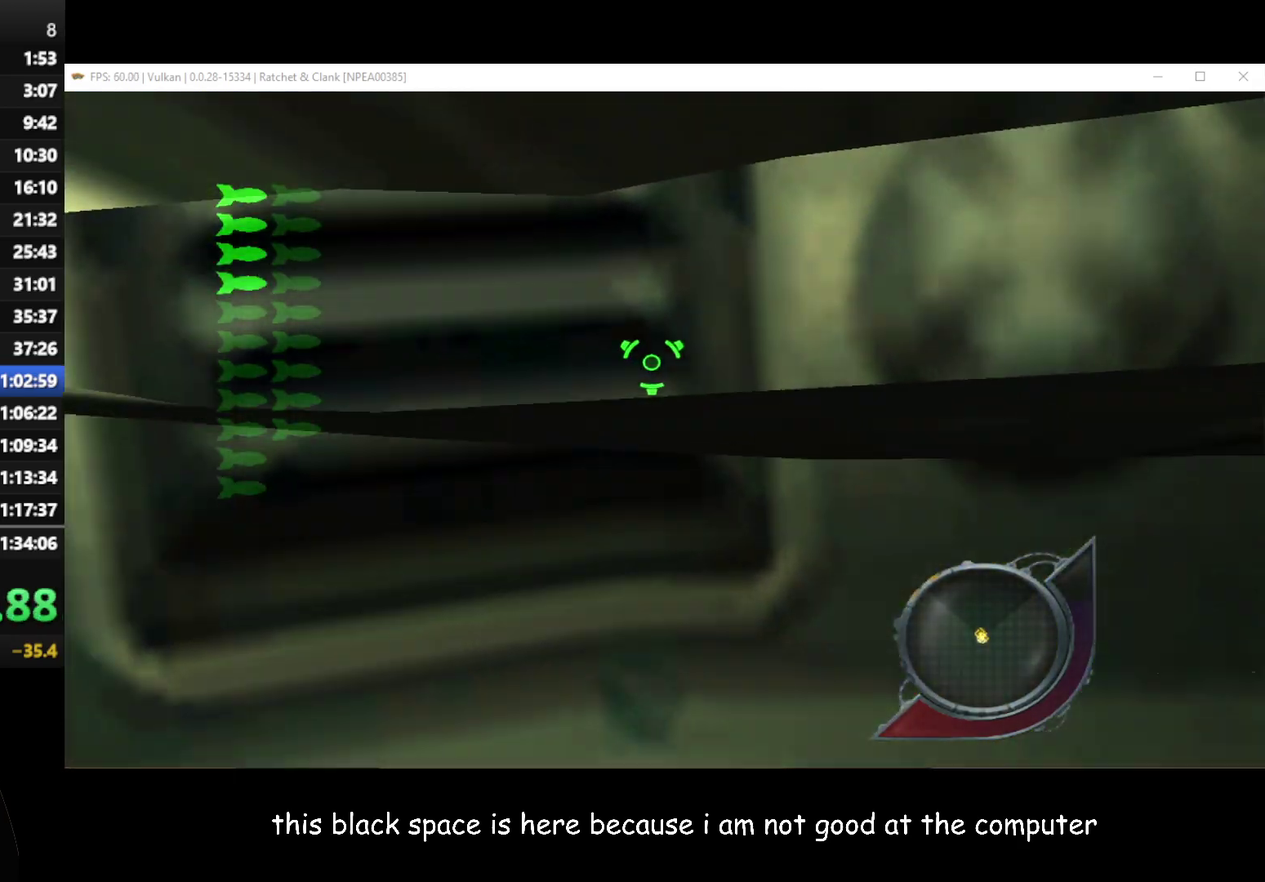
{"buttons": ["X"], "left_stick": "down", "right_stick": "center", "events": [[433, "left_stick", "down"]]}
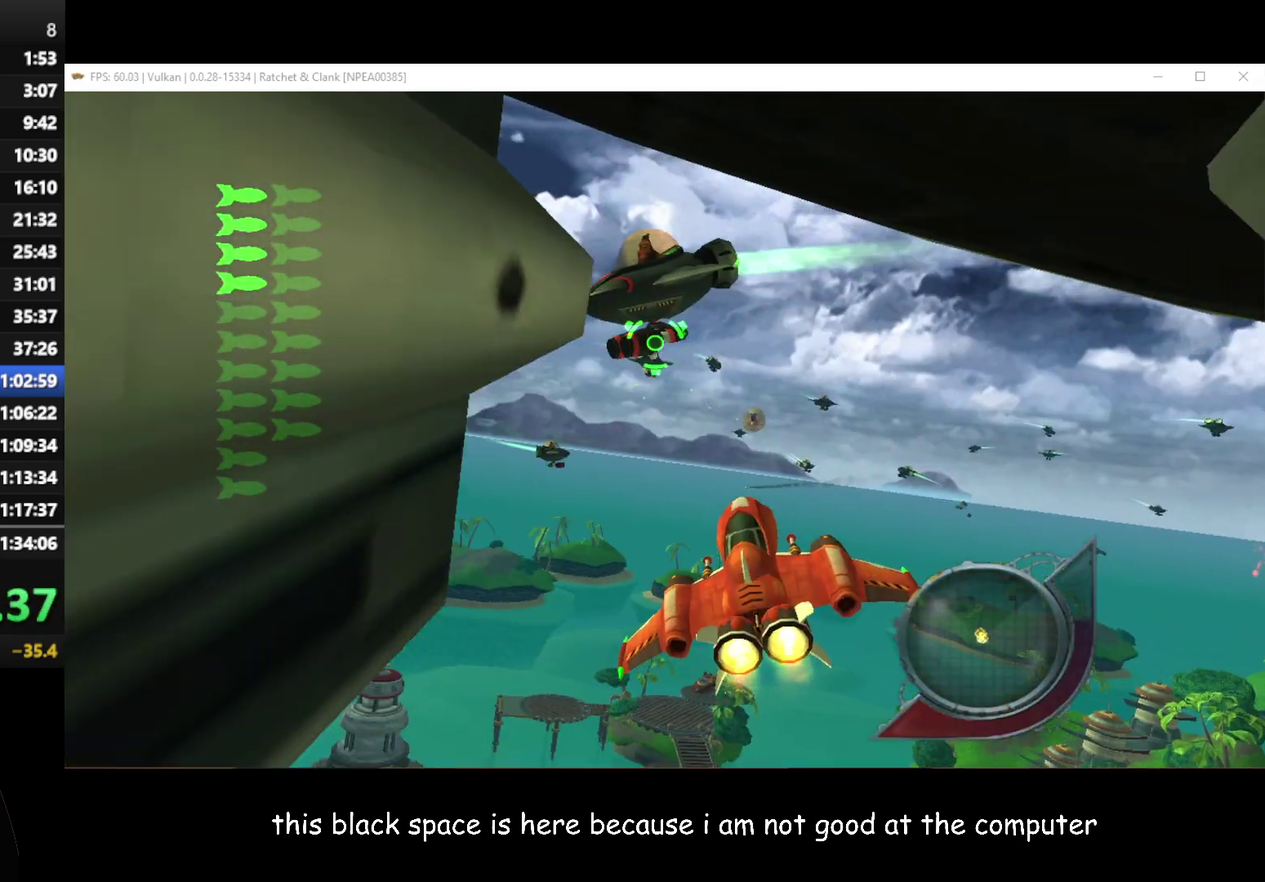
{"buttons": [], "left_stick": "down-left", "right_stick": "center", "events": [[383, "X", "up"], [467, "left_stick", "down-left"]]}
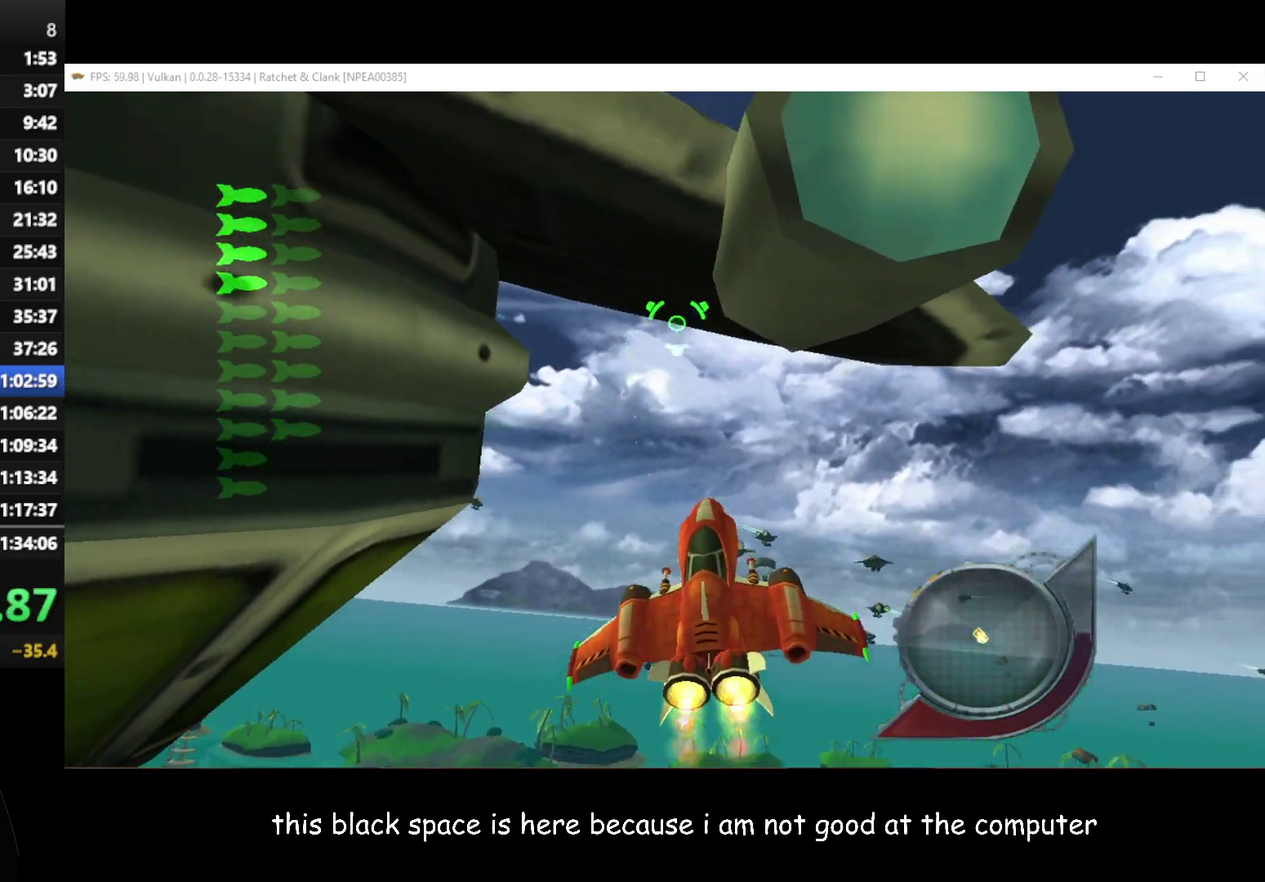
{"buttons": ["X", "L3"], "left_stick": "left", "right_stick": "center", "events": [[317, "L3", "down"], [333, "X", "down"], [400, "left_stick", "left"]]}
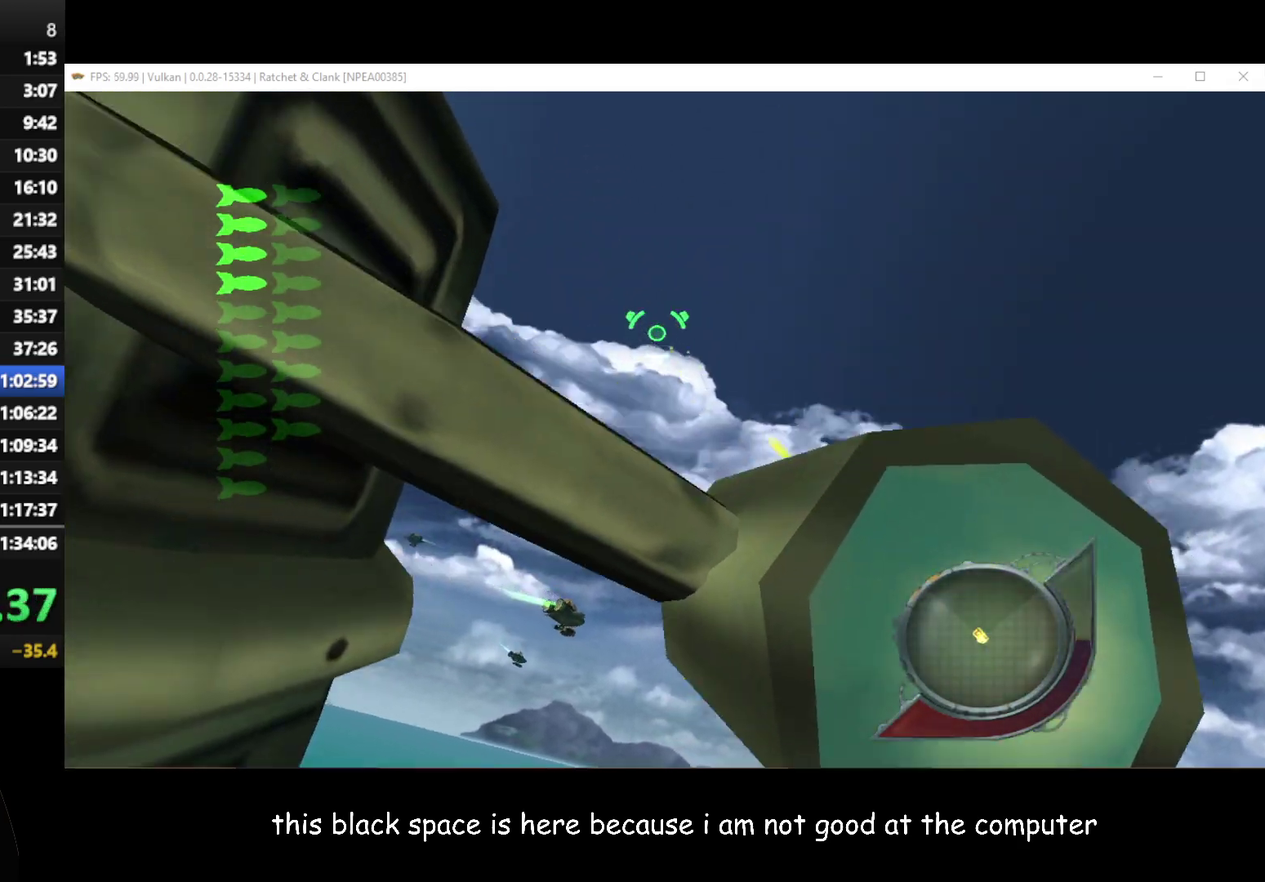
{"buttons": ["X", "L3"], "left_stick": "up-left", "right_stick": "center", "events": [[267, "left_stick", "up-left"]]}
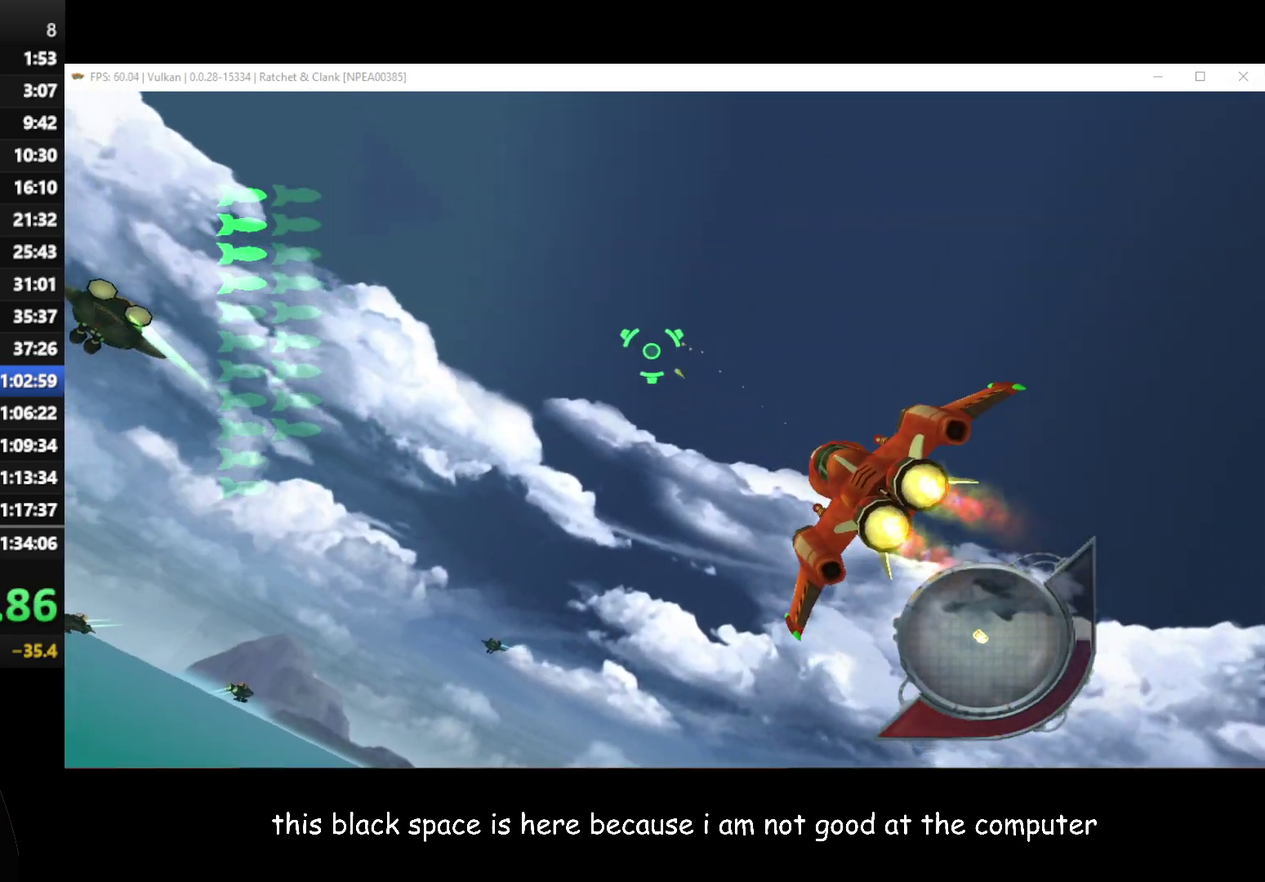
{"buttons": ["X", "L3"], "left_stick": "up-left", "right_stick": "center", "events": [[183, "X", "up"], [217, "X", "down"]]}
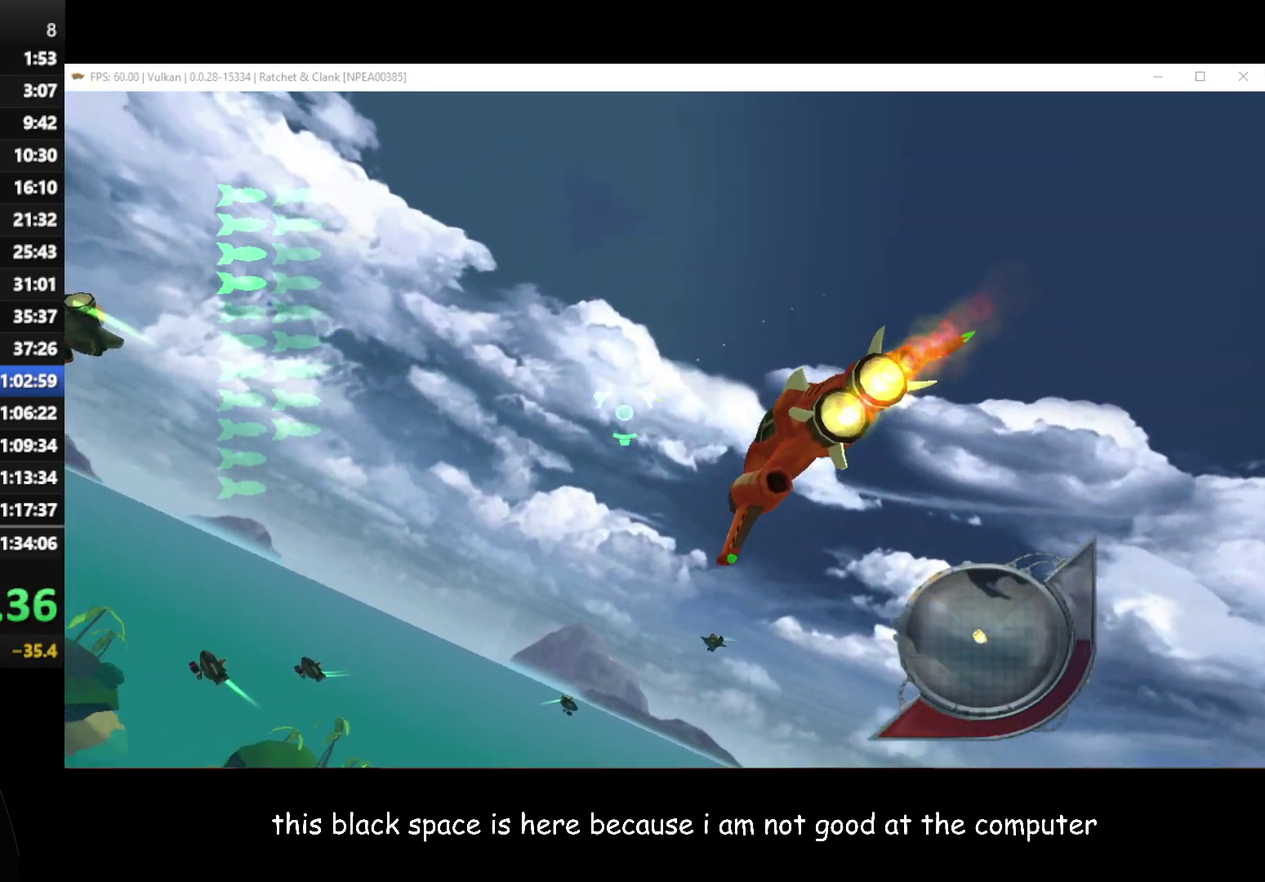
{"buttons": ["X", "L3"], "left_stick": "up-left", "right_stick": "center", "events": []}
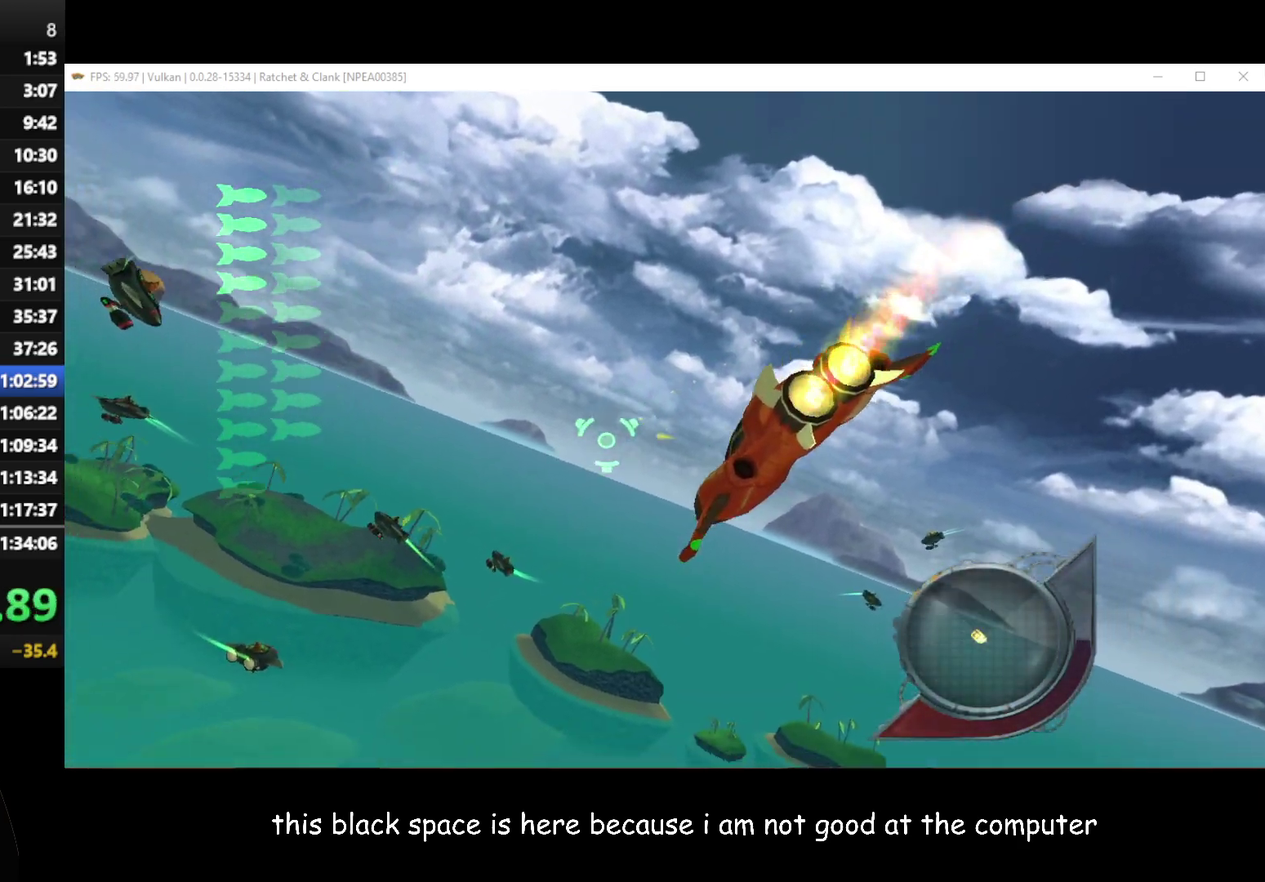
{"buttons": [], "left_stick": "up-left", "right_stick": "center"}